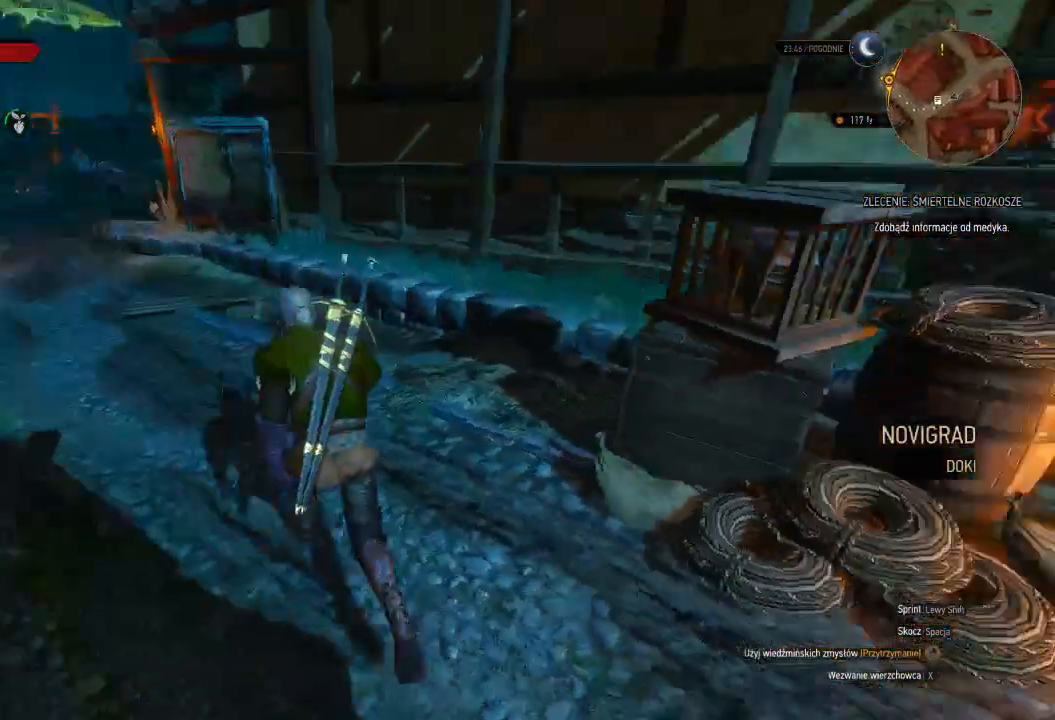
Gameplay with keyboard and mouse; each line is a JSON object with the keys and mouse buttons held at the frame after it. "events" lists presses ("down") and releases ("up") of "a", "ctrl", "d", "e", "q", "s", "shift", "space", "w", "mouse_left", "mouse_wheel", "mouse_right", "mouse_mb4" and "mouse_mb5" between this image and that frame as [ms after this image, input, new state], when the widget could be followed in between. "mouse_left", "mouse_wheel", "mouse_right", "mouse_mb4", "mouse_mb5" = the "left", "wheel", "right", "mb4", "mb5" buttons of the "mouse" list. No other keys are recorded. "wheel" means that the mouse wheel is clicked or scrolled. Mouse movement is not recorded.
{"keys": ["d", "shift", "w"], "mouse": [], "events": [[480, "shift", "down"]]}
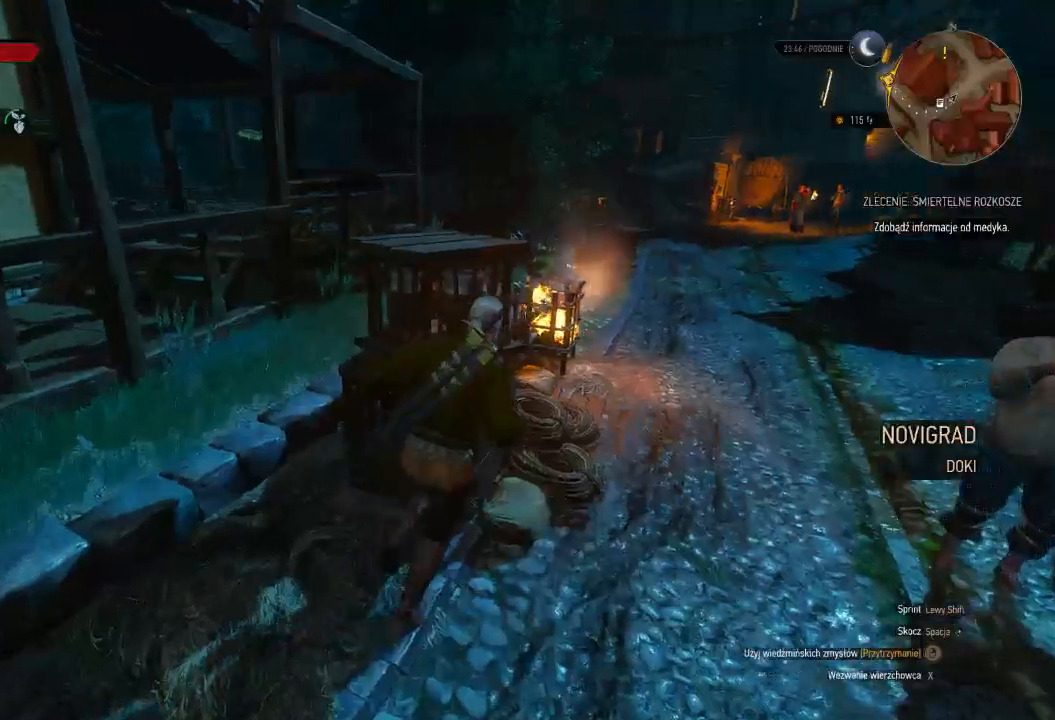
{"keys": ["d", "shift"], "mouse": [], "events": [[360, "w", "up"]]}
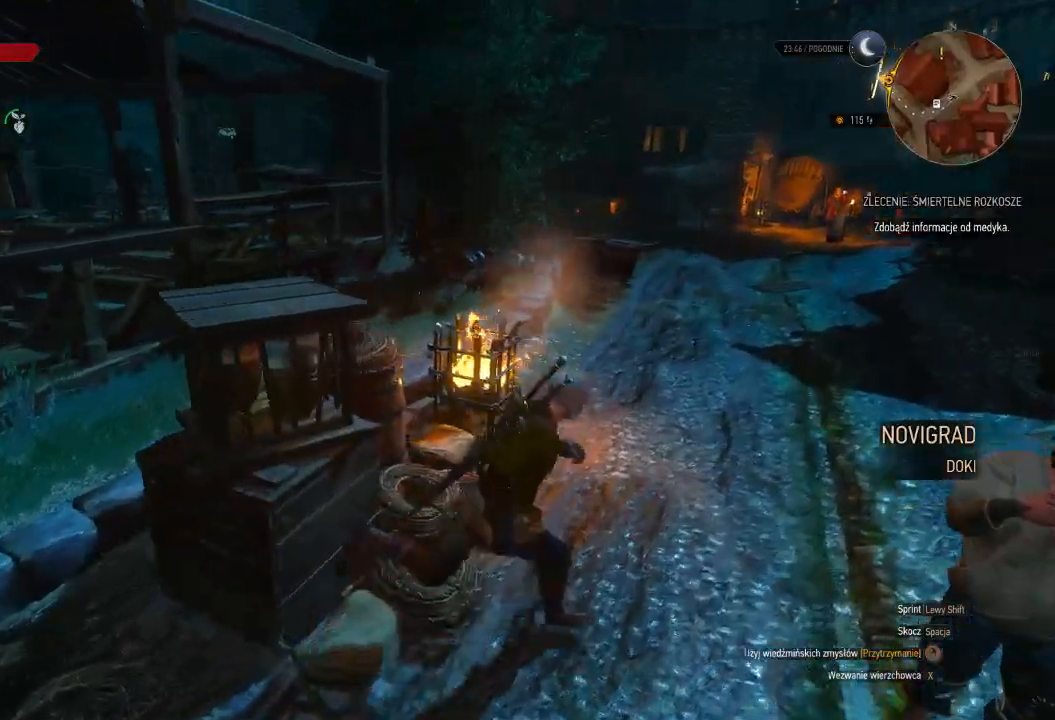
{"keys": ["d", "shift", "w"], "mouse": [], "events": [[120, "w", "down"]]}
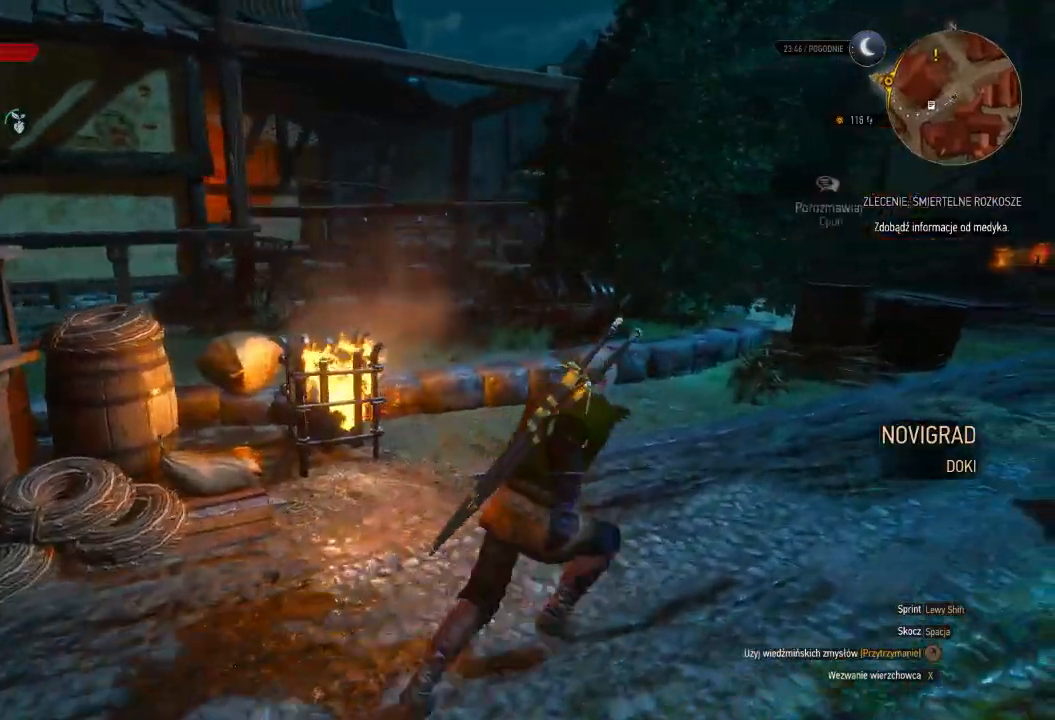
{"keys": ["d", "w"], "mouse": [], "events": [[300, "mouse_wheel", "down"], [380, "shift", "up"], [400, "mouse_wheel", "up"]]}
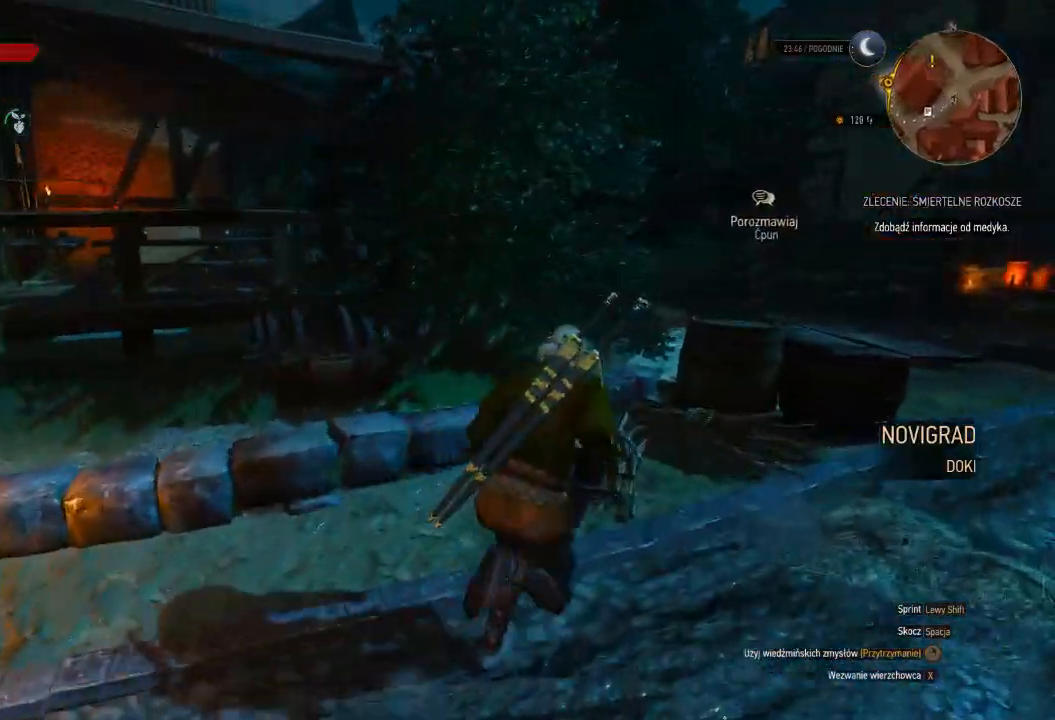
{"keys": ["d"], "mouse": [], "events": [[60, "w", "up"]]}
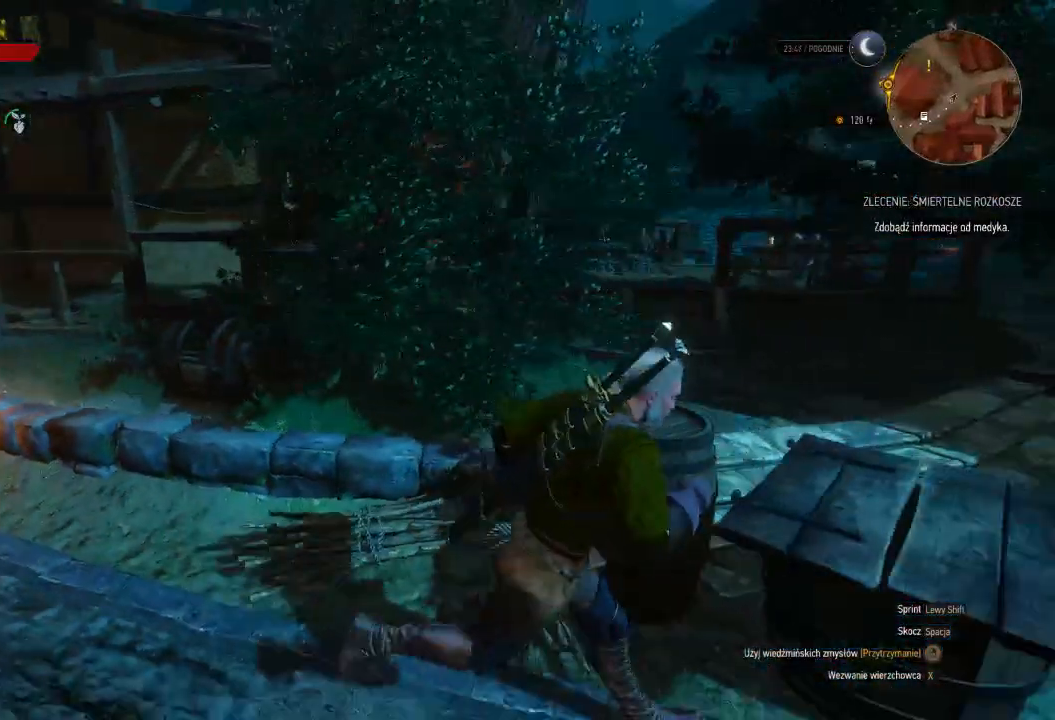
{"keys": [], "mouse": [], "events": [[320, "d", "up"]]}
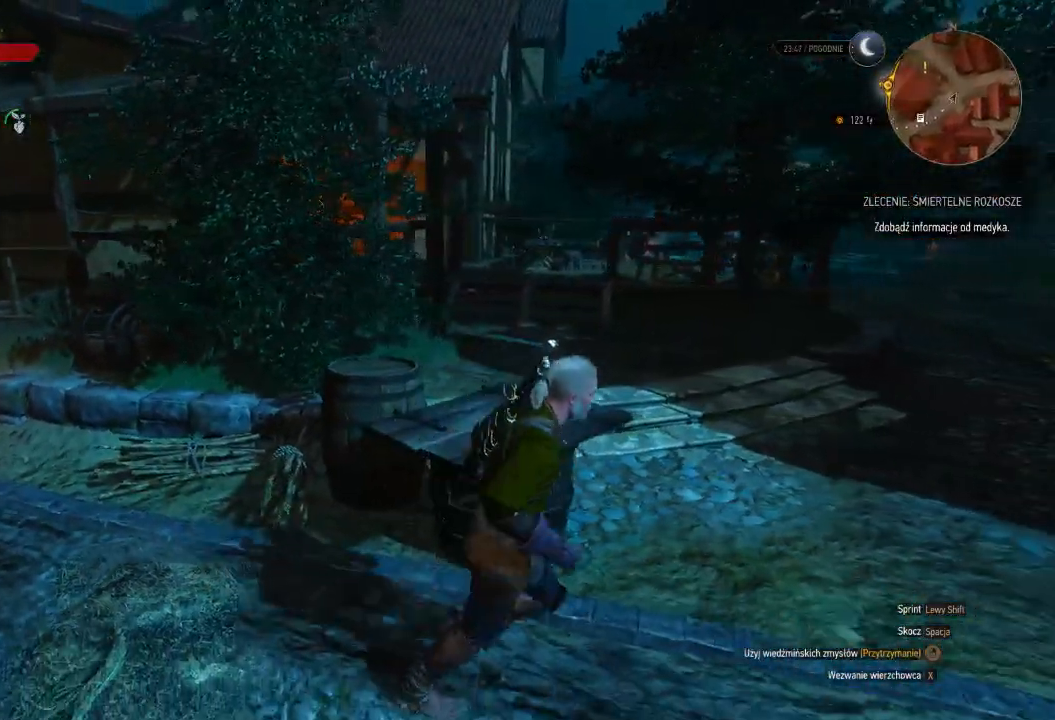
{"keys": ["a", "shift", "w"], "mouse": [], "events": [[120, "a", "down"], [240, "w", "down"], [360, "shift", "down"]]}
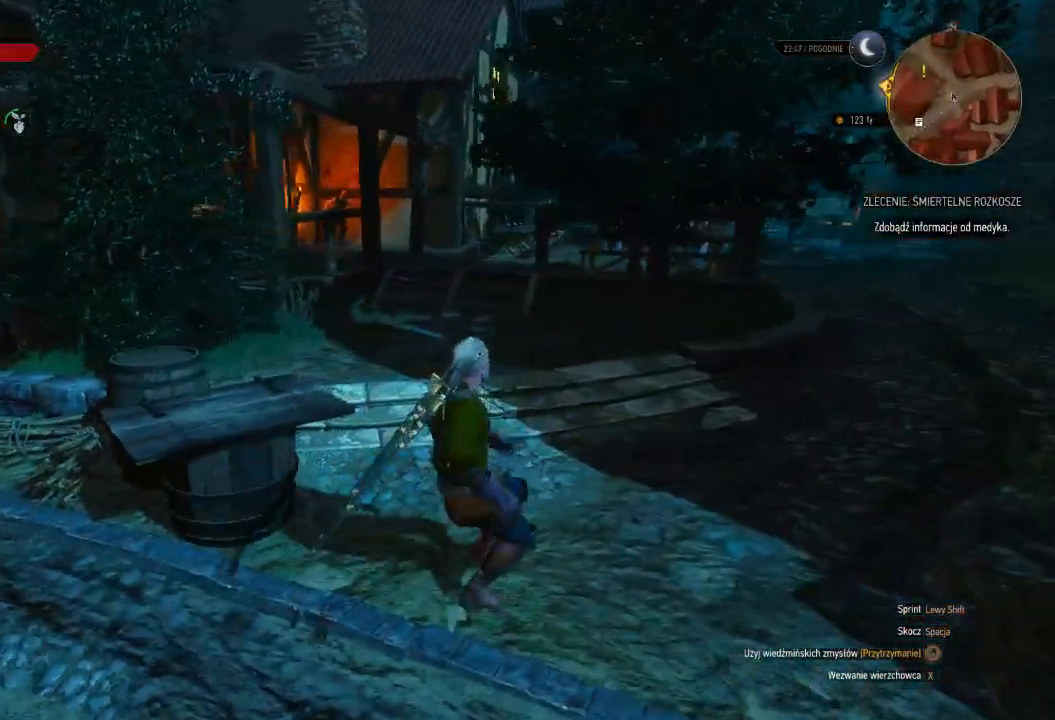
{"keys": ["a", "shift"], "mouse": [], "events": [[460, "w", "up"]]}
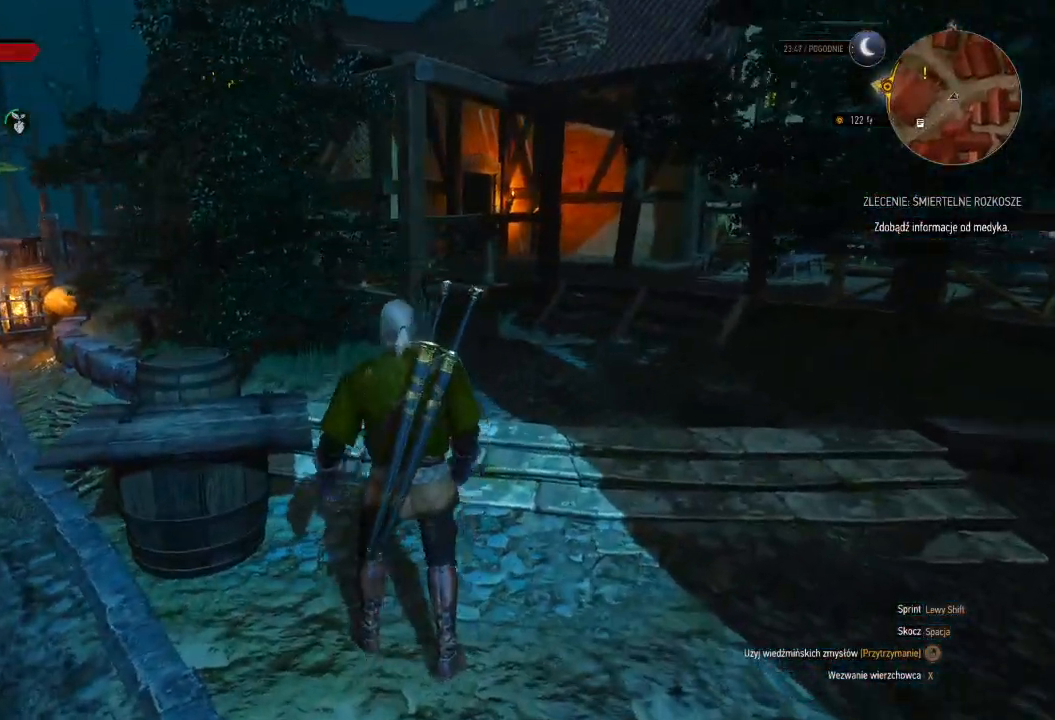
{"keys": ["w"], "mouse": [], "events": [[200, "w", "down"], [360, "shift", "up"], [420, "a", "up"]]}
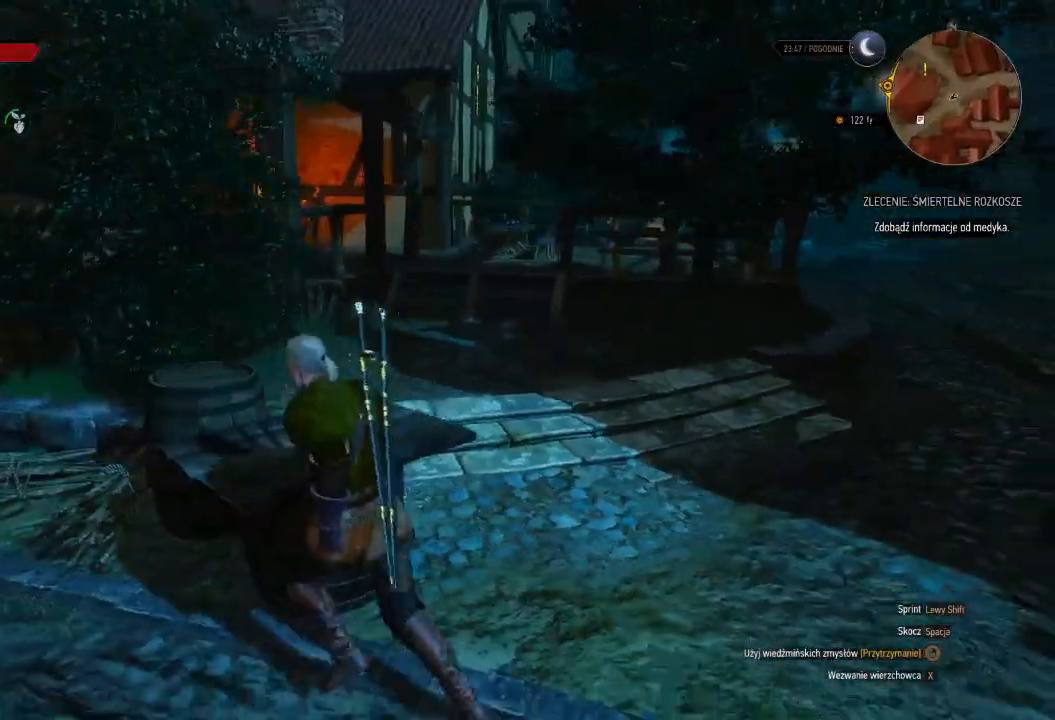
{"keys": ["d", "w"], "mouse": [], "events": [[380, "d", "down"]]}
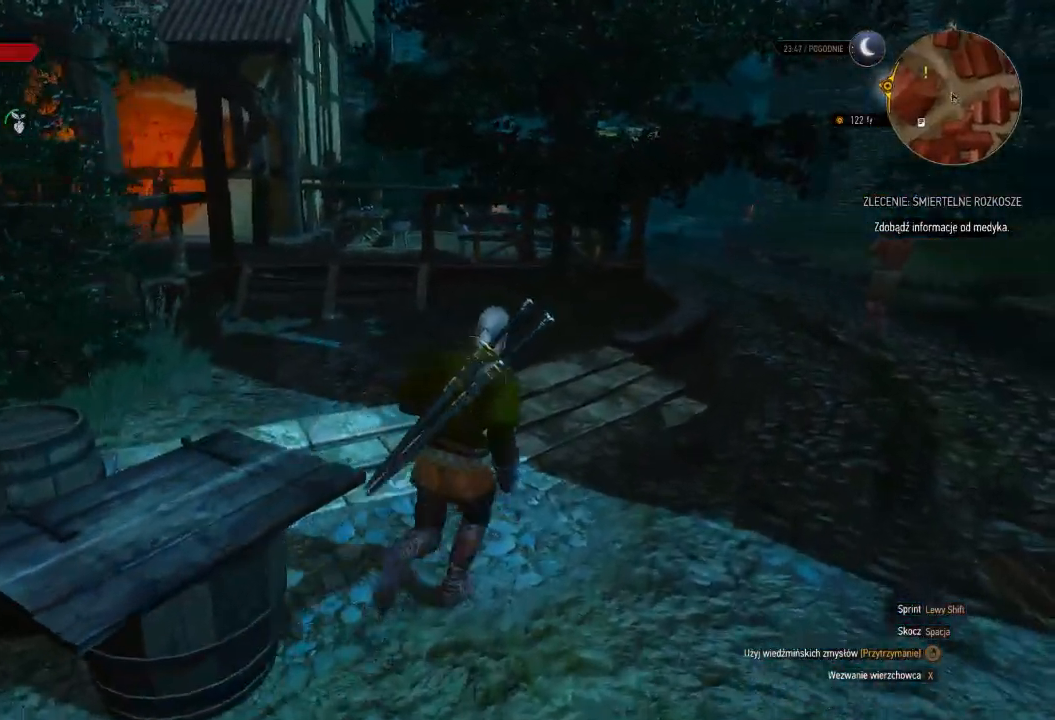
{"keys": ["d", "shift", "w"], "mouse": [], "events": [[100, "shift", "down"]]}
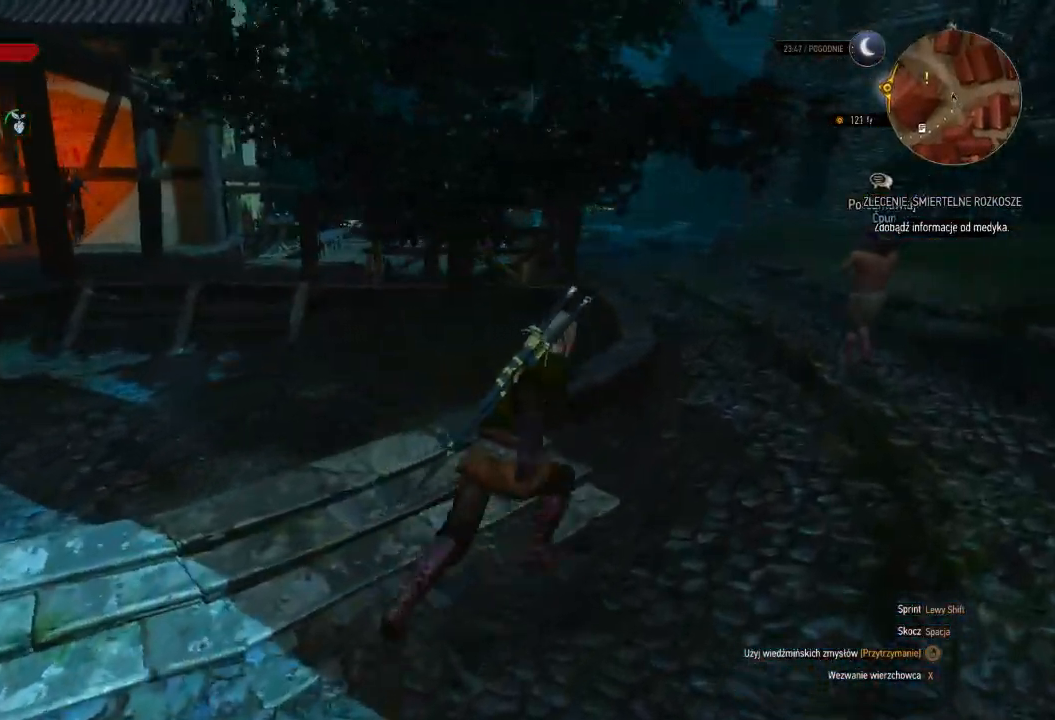
{"keys": ["d", "shift", "w"], "mouse": [], "events": []}
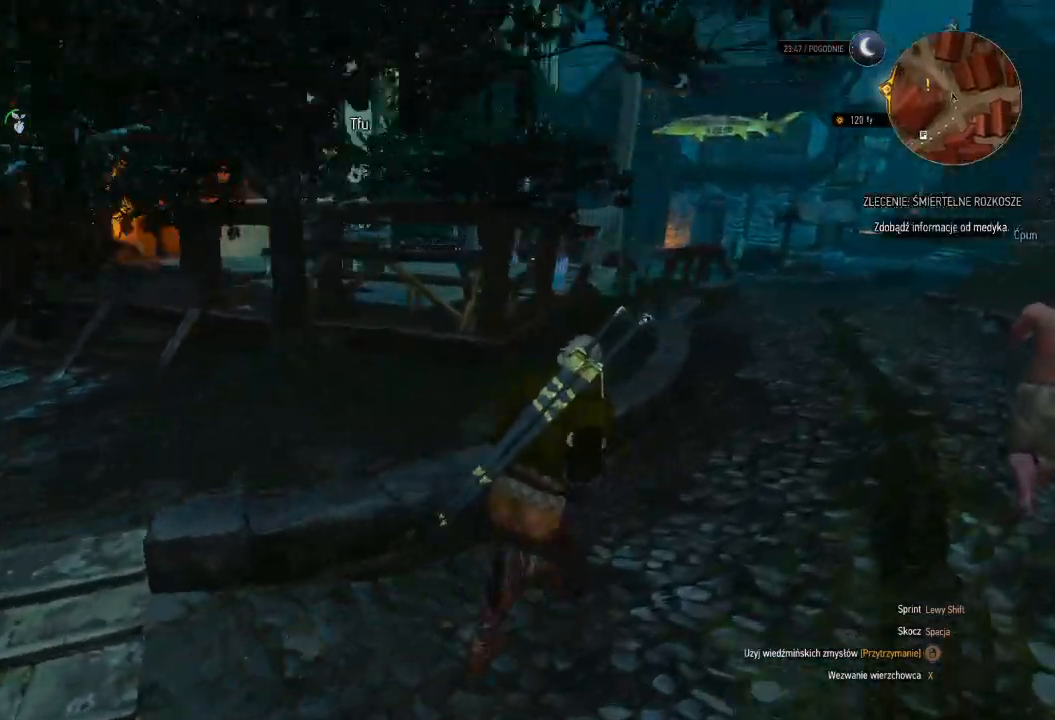
{"keys": ["d", "shift", "w"], "mouse": [], "events": []}
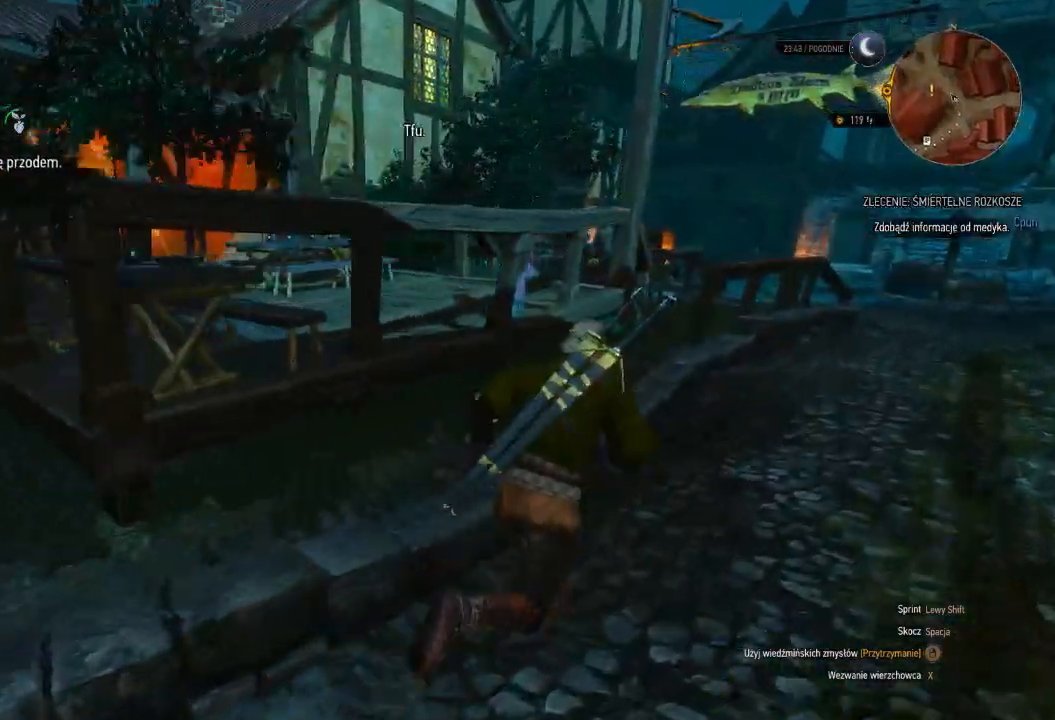
{"keys": ["d", "w"], "mouse": [], "events": [[480, "shift", "up"]]}
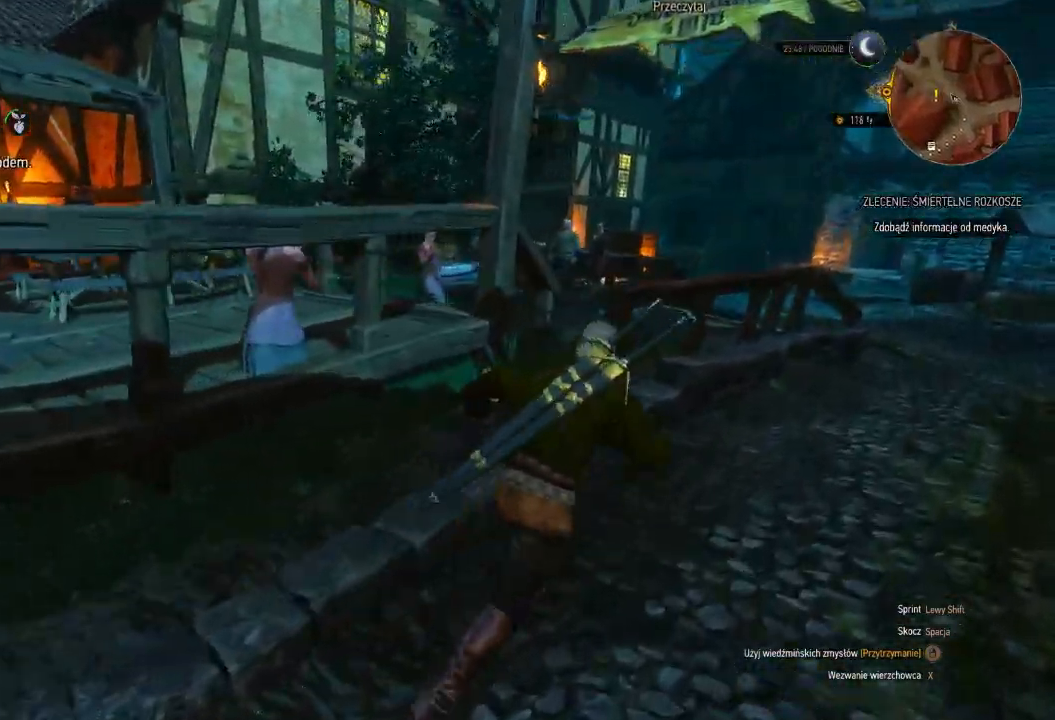
{"keys": ["d"], "mouse": [], "events": [[460, "w", "up"]]}
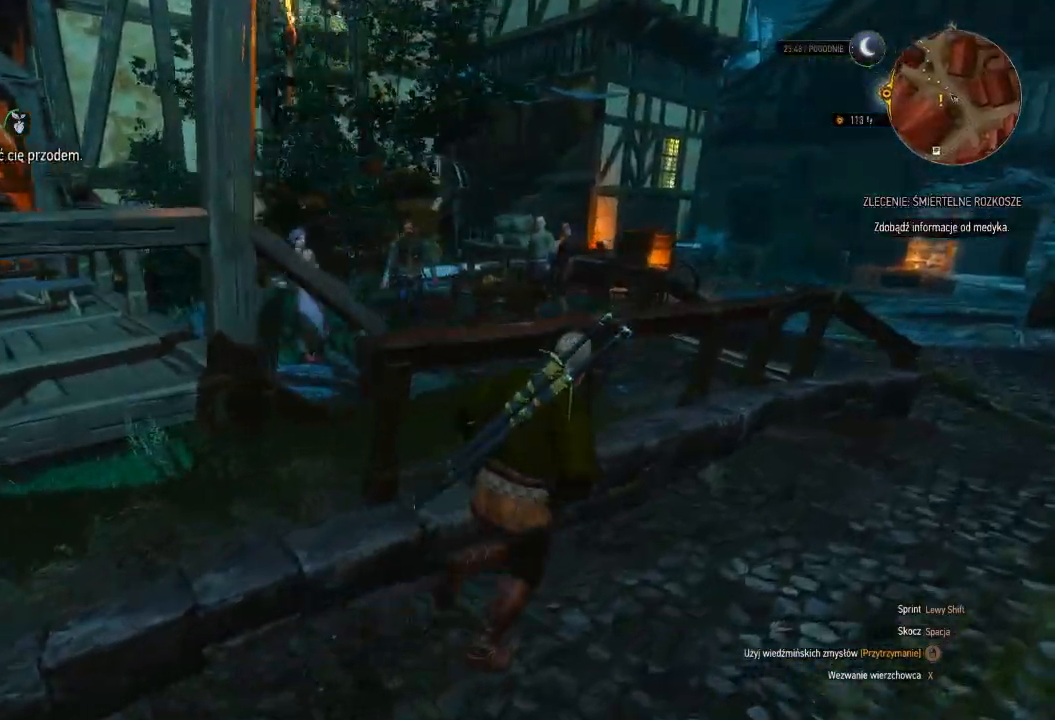
{"keys": ["d"], "mouse": [], "events": []}
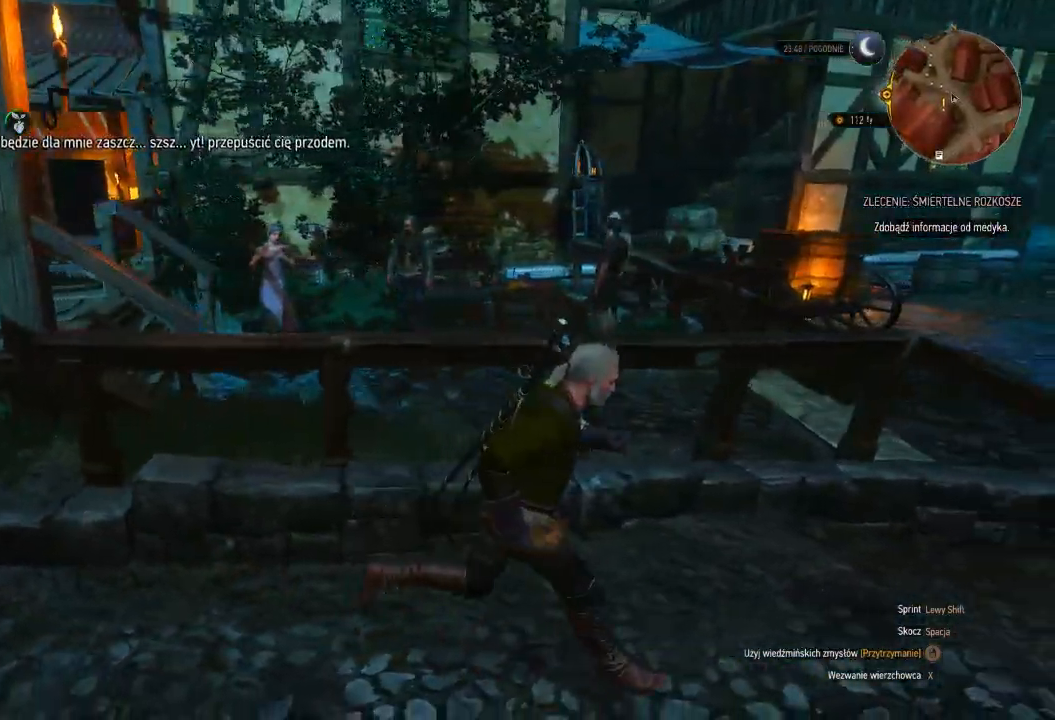
{"keys": ["d"], "mouse": [], "events": []}
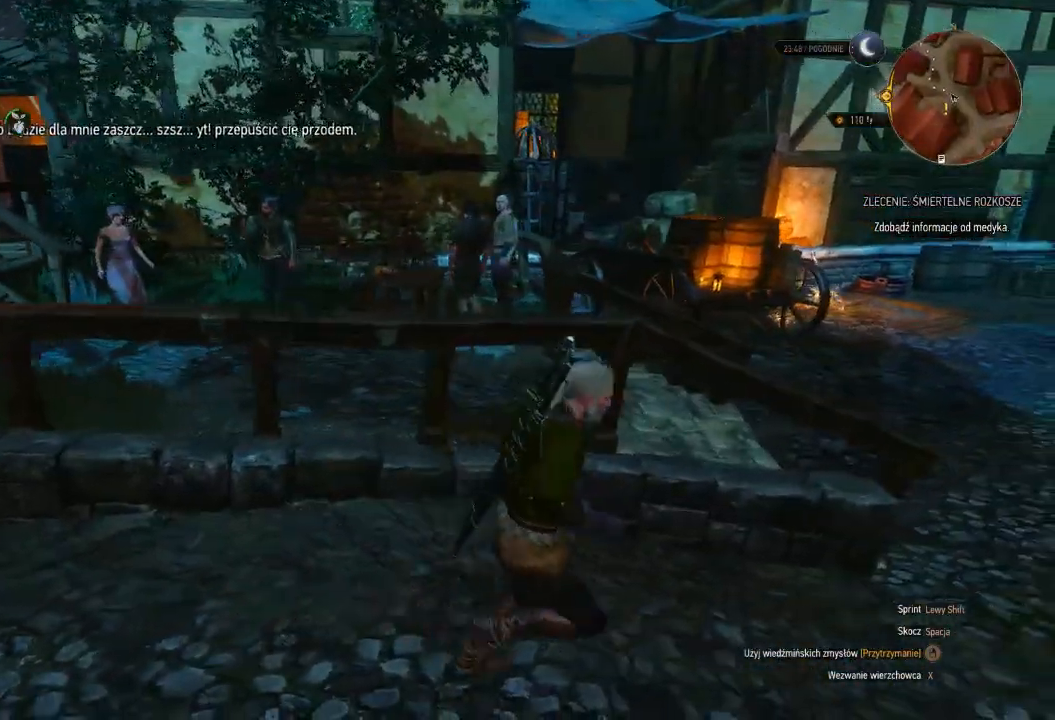
{"keys": ["d", "w"], "mouse": [], "events": [[500, "w", "down"]]}
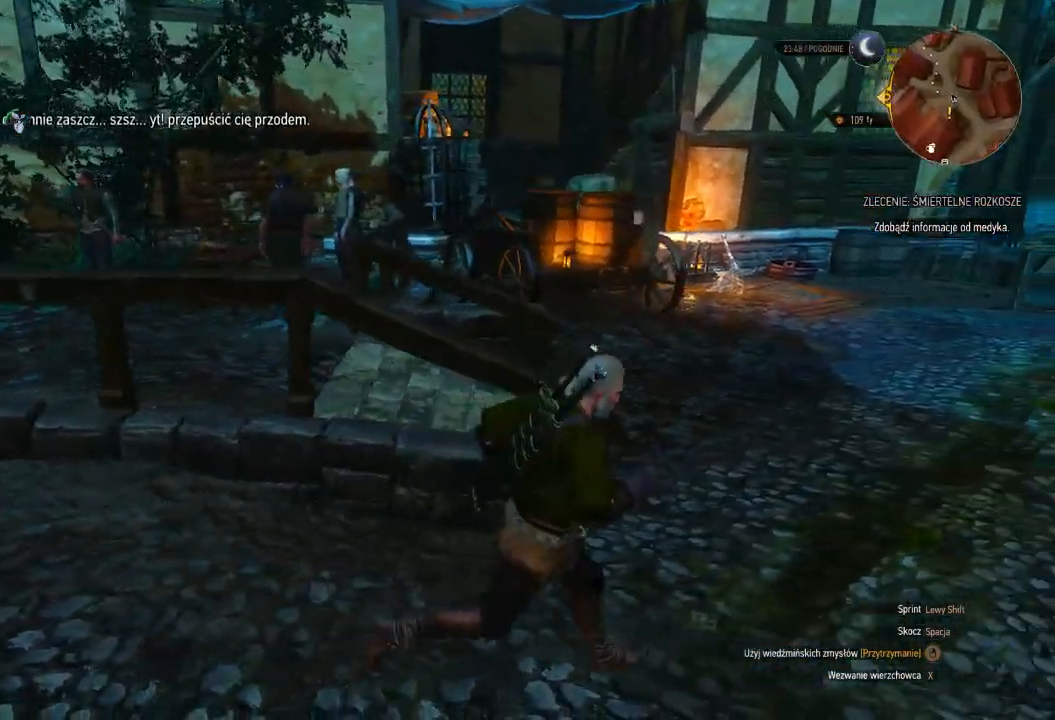
{"keys": ["d", "w"], "mouse": [], "events": []}
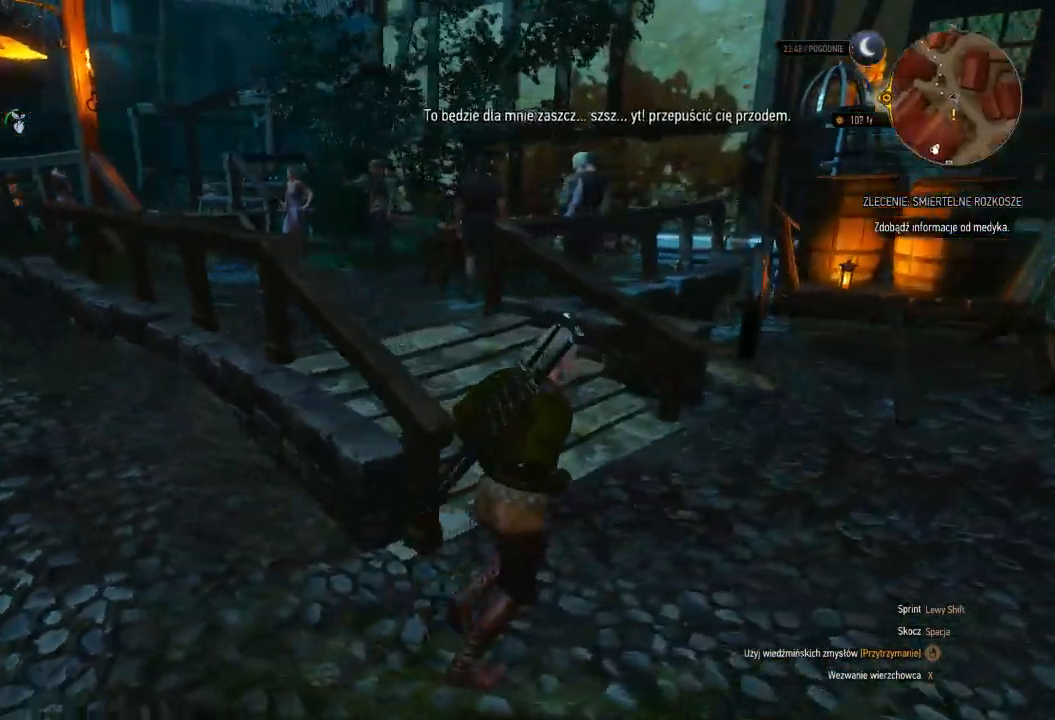
{"keys": ["a", "w"], "mouse": [], "events": [[60, "d", "up"], [300, "a", "down"]]}
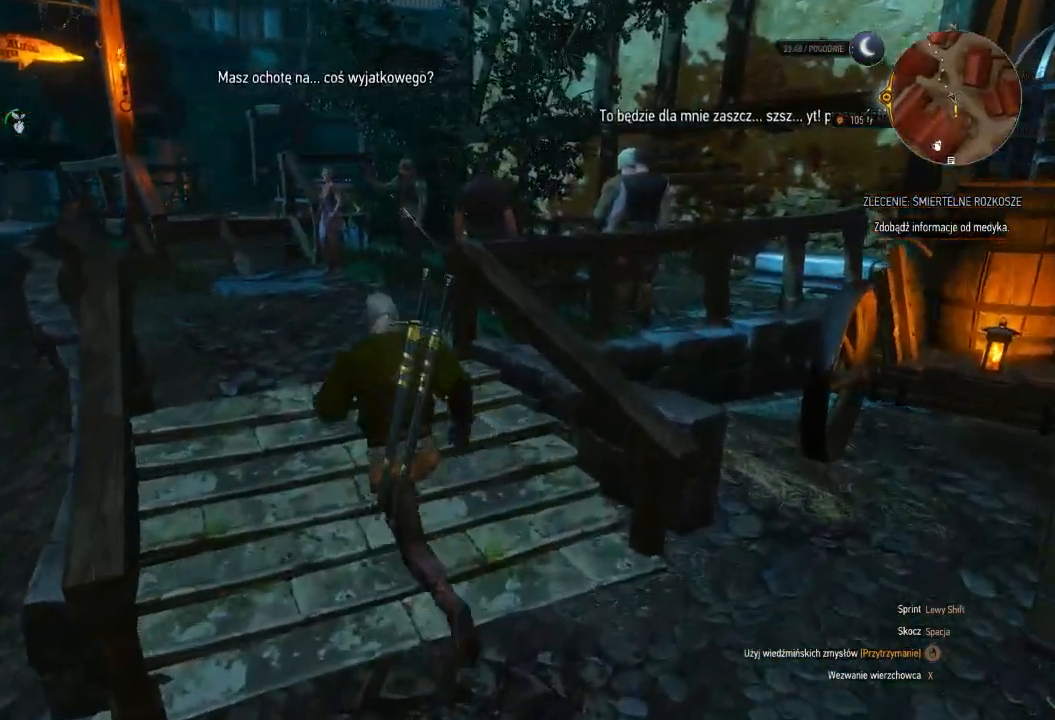
{"keys": ["w"], "mouse": [], "events": [[200, "a", "up"]]}
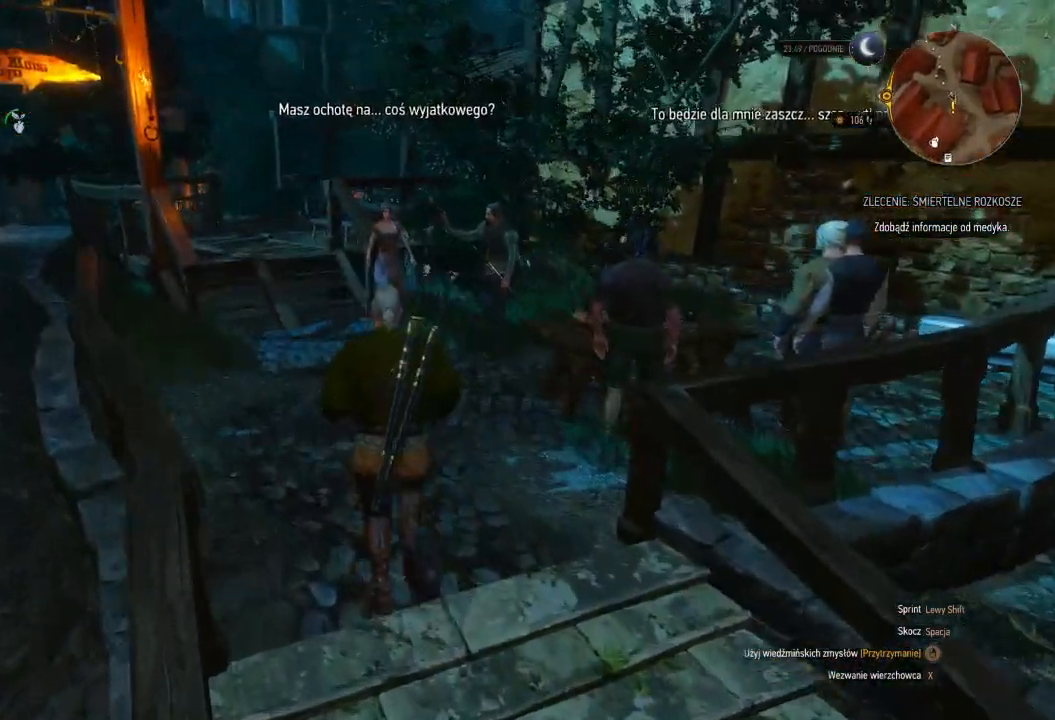
{"keys": [], "mouse": [], "events": [[280, "w", "up"]]}